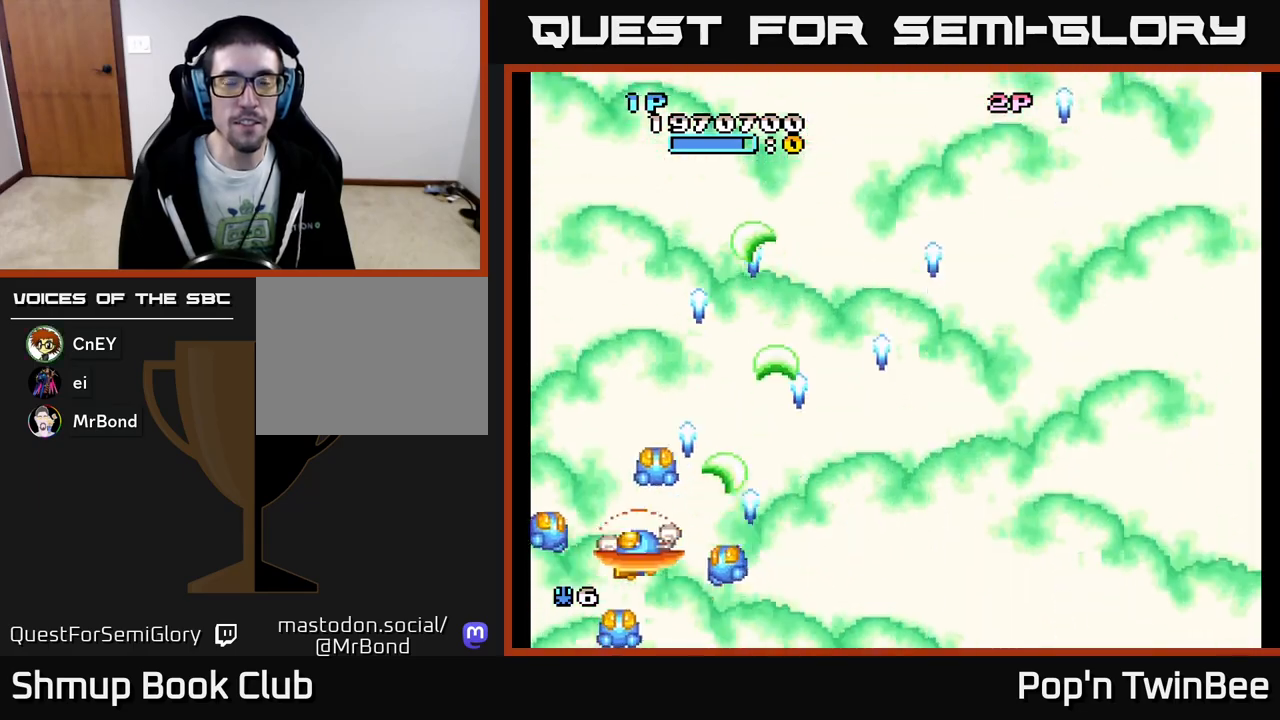
Gameplay with a controller (Xbox layout); each line is a JSON object with the inputs held at the frame after it. "events" lists button and stick changes between this image and that frame as [ms after this image, input, new state], when the widget could be followed in between. Not read: left_stick right_stick.
{"buttons": ["A", "DPAD_RIGHT"], "events": [[50, "DPAD_LEFT", "up"], [67, "DPAD_RIGHT", "down"]]}
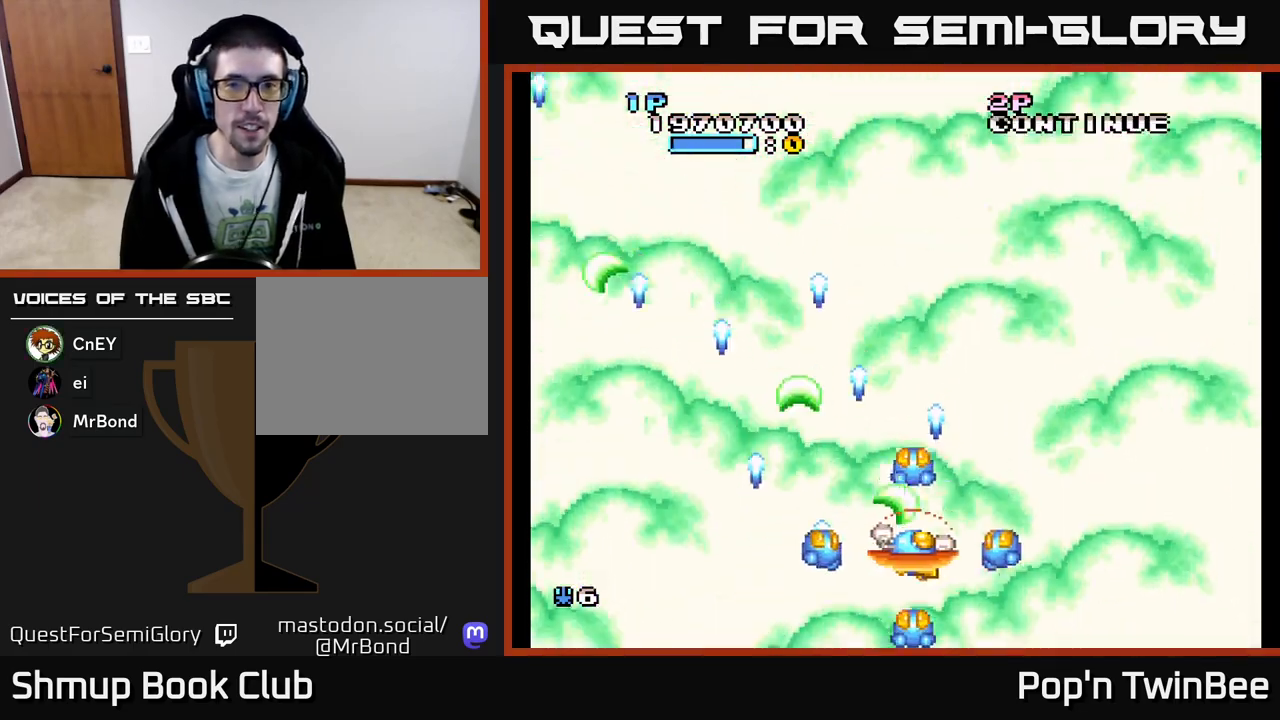
{"buttons": ["A", "DPAD_LEFT"], "events": [[383, "DPAD_RIGHT", "up"], [433, "DPAD_LEFT", "down"]]}
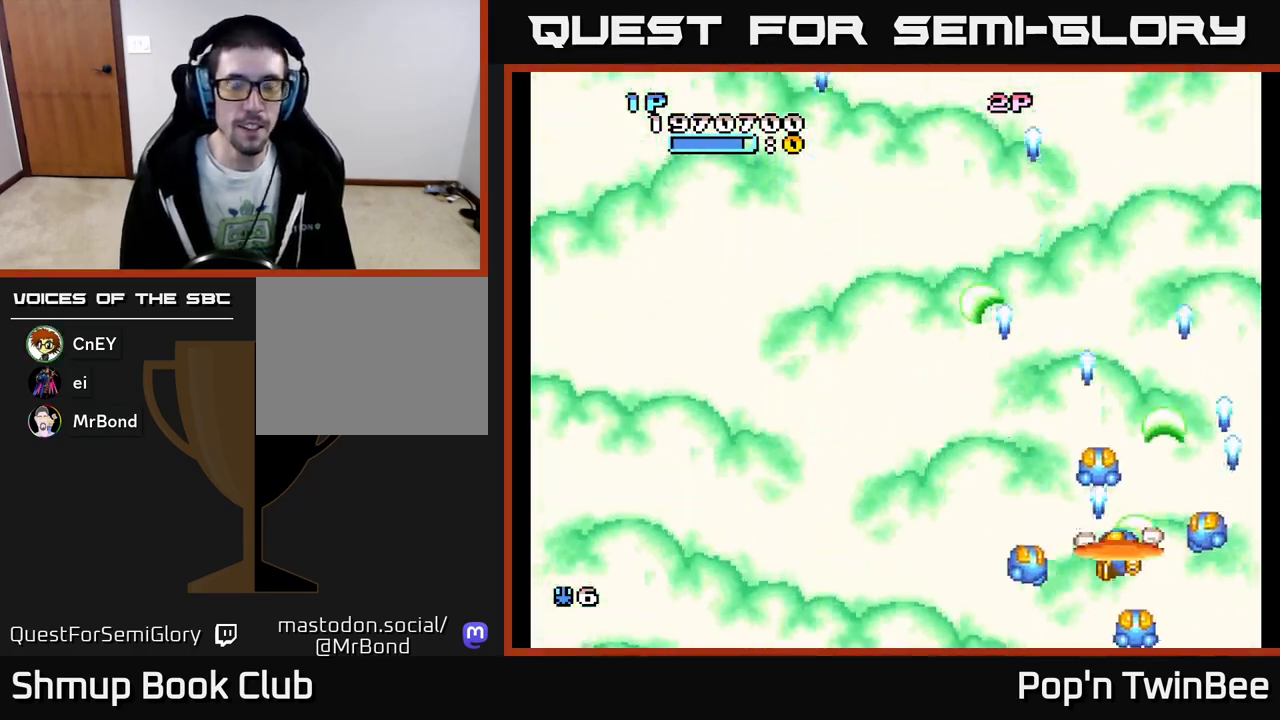
{"buttons": ["DPAD_UP", "DPAD_LEFT"], "events": [[383, "DPAD_UP", "down"], [433, "A", "up"]]}
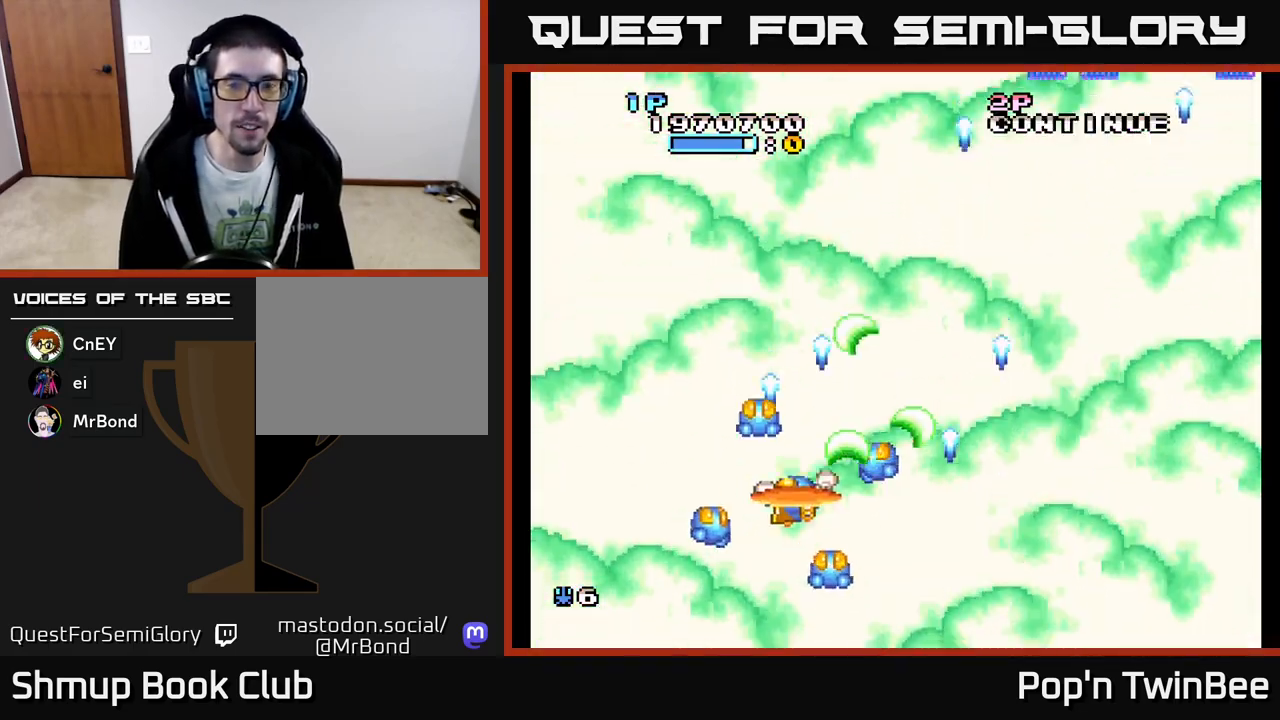
{"buttons": ["A", "DPAD_DOWN", "DPAD_LEFT"], "events": [[50, "DPAD_LEFT", "up"], [117, "DPAD_UP", "up"], [150, "DPAD_RIGHT", "down"], [167, "A", "down"], [283, "DPAD_RIGHT", "up"], [283, "DPAD_UP", "down"], [383, "DPAD_UP", "up"], [467, "DPAD_DOWN", "down"], [483, "DPAD_LEFT", "down"]]}
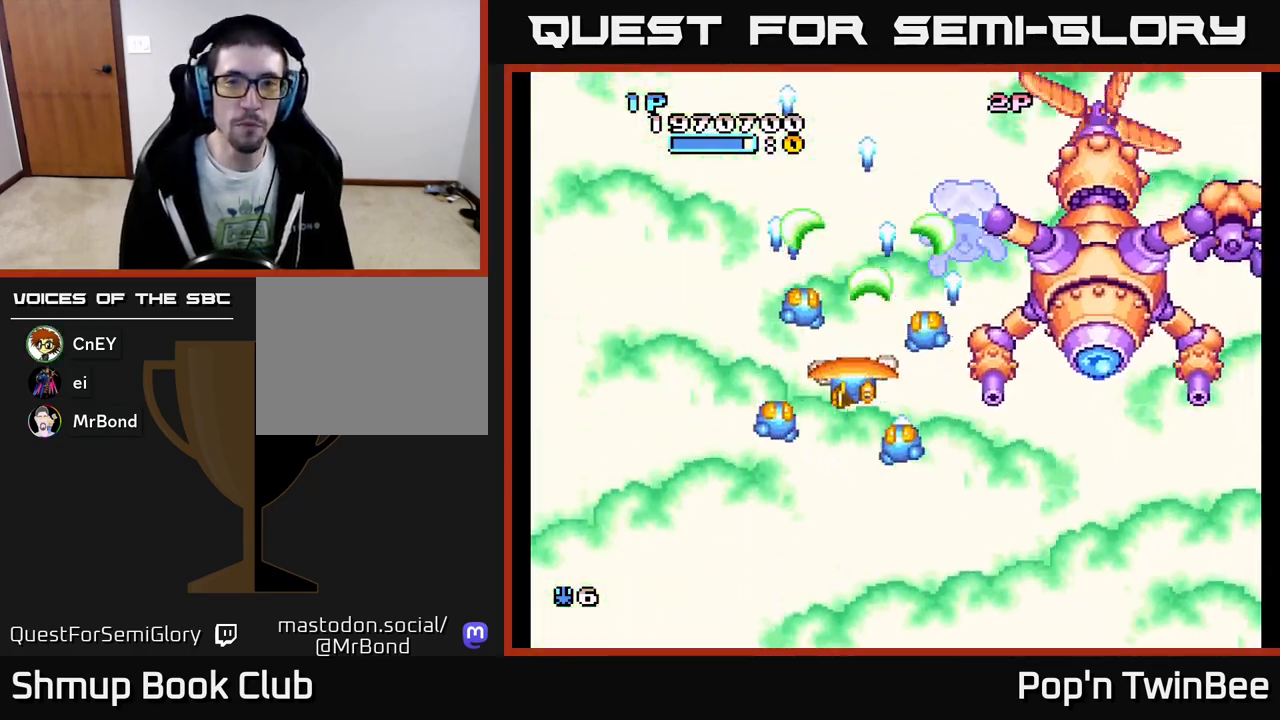
{"buttons": ["A", "DPAD_RIGHT"], "events": [[117, "DPAD_DOWN", "up"], [250, "DPAD_UP", "down"], [283, "A", "up"], [283, "DPAD_LEFT", "up"], [450, "DPAD_RIGHT", "down"], [467, "A", "down"], [500, "DPAD_UP", "up"]]}
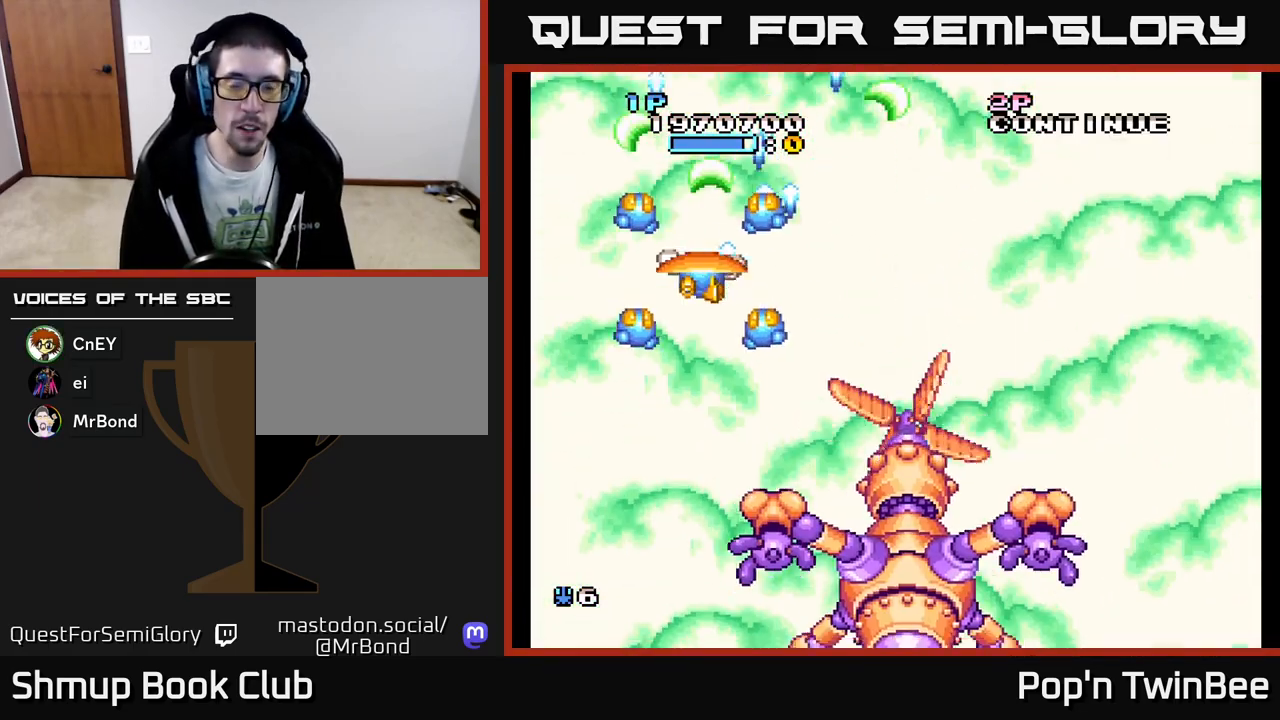
{"buttons": ["A", "X"], "events": [[67, "X", "down"], [333, "DPAD_DOWN", "down"], [400, "DPAD_RIGHT", "up"], [483, "DPAD_DOWN", "up"]]}
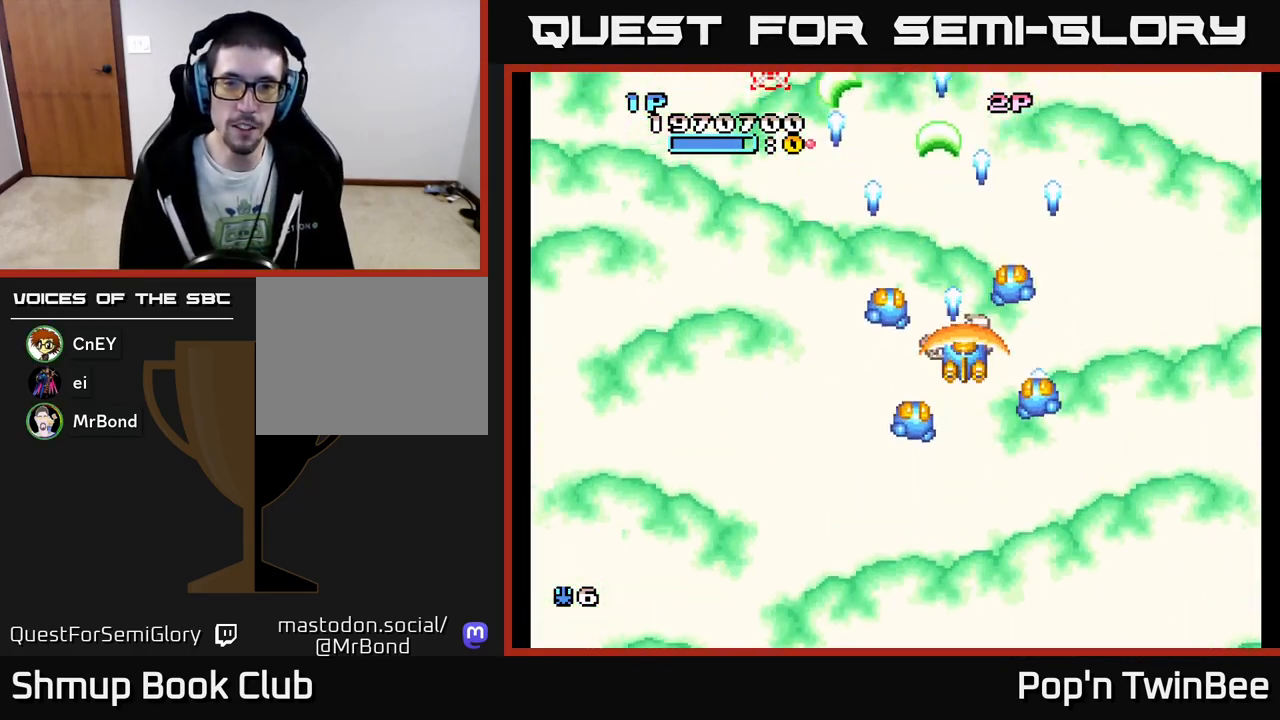
{"buttons": ["A", "X"], "events": []}
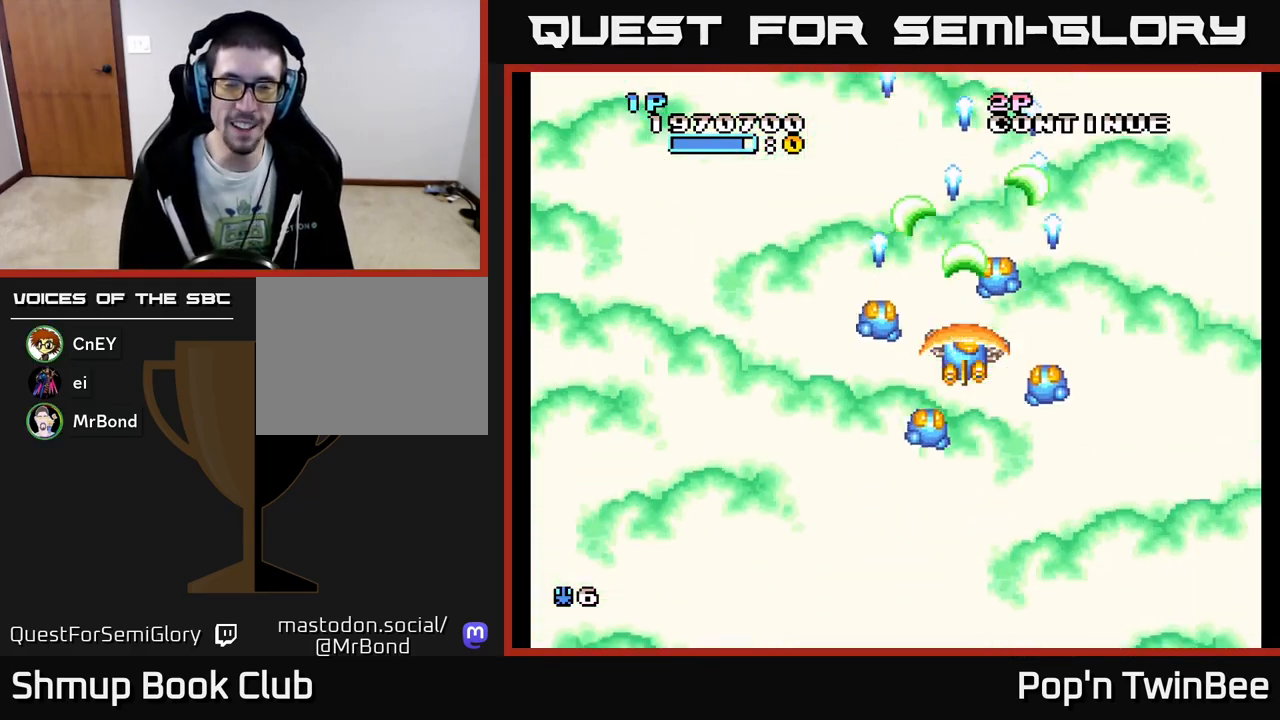
{"buttons": ["A", "X", "DPAD_RIGHT"], "events": [[33, "DPAD_LEFT", "down"], [183, "DPAD_LEFT", "up"], [233, "DPAD_RIGHT", "down"], [267, "DPAD_UP", "down"], [450, "DPAD_UP", "up"]]}
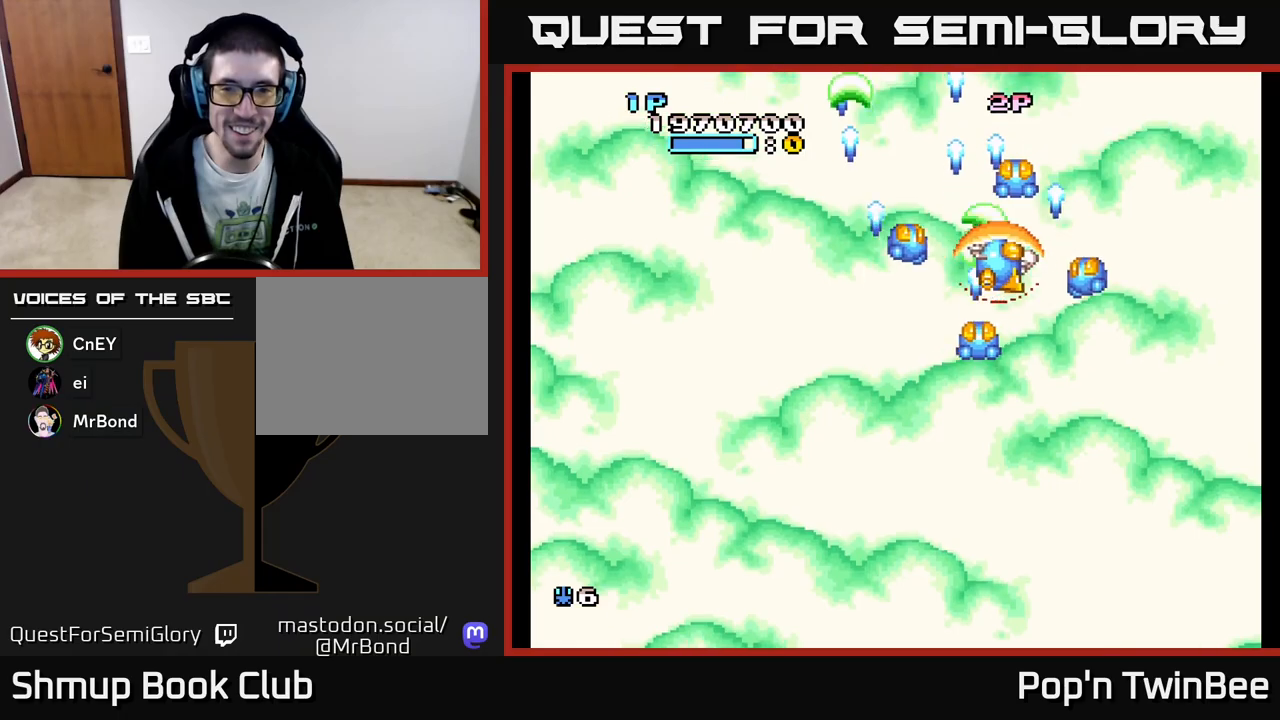
{"buttons": ["A", "X"], "events": [[83, "DPAD_RIGHT", "up"]]}
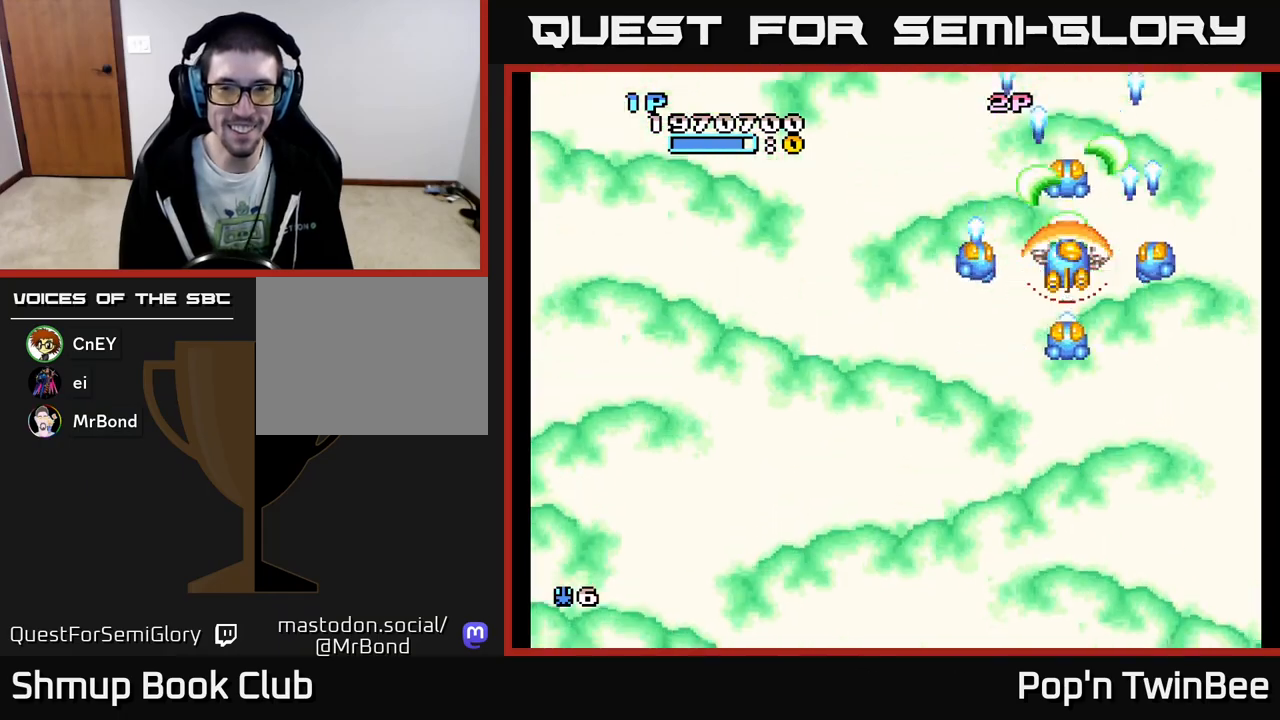
{"buttons": ["A", "X", "DPAD_DOWN"], "events": [[33, "DPAD_DOWN", "down"]]}
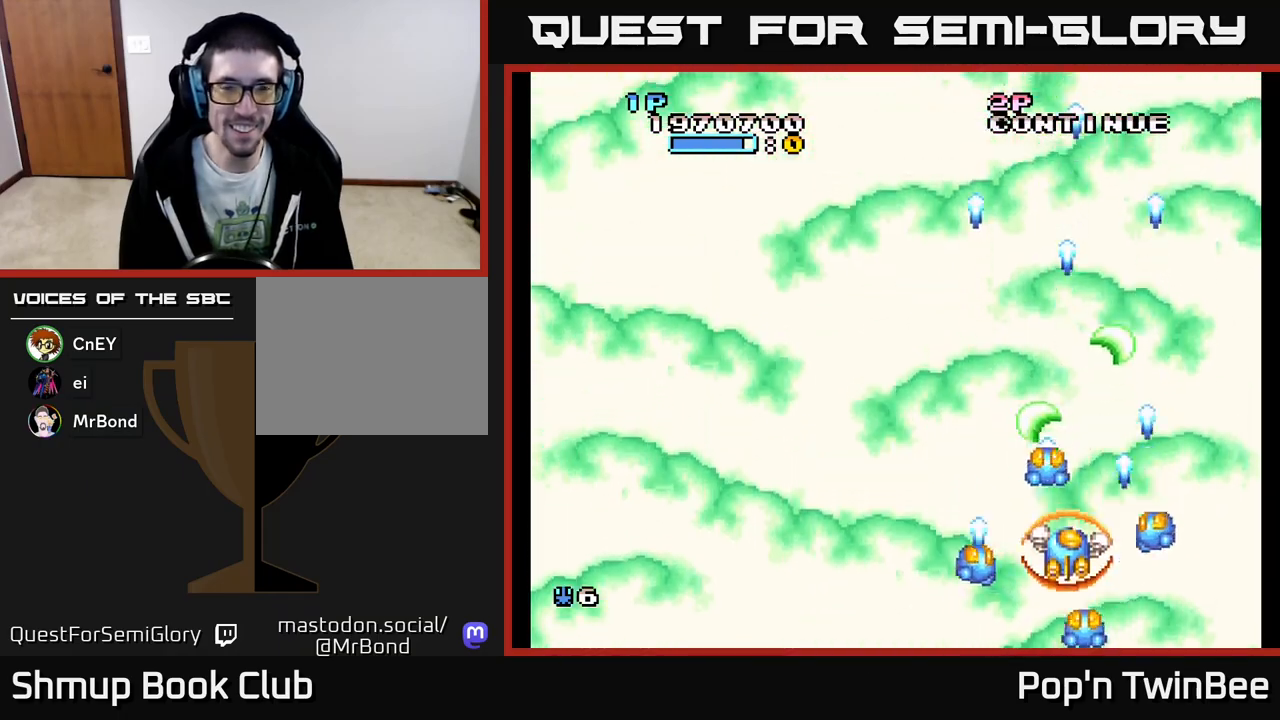
{"buttons": ["A", "X"], "events": [[50, "DPAD_LEFT", "down"], [150, "DPAD_DOWN", "up"], [317, "DPAD_LEFT", "up"]]}
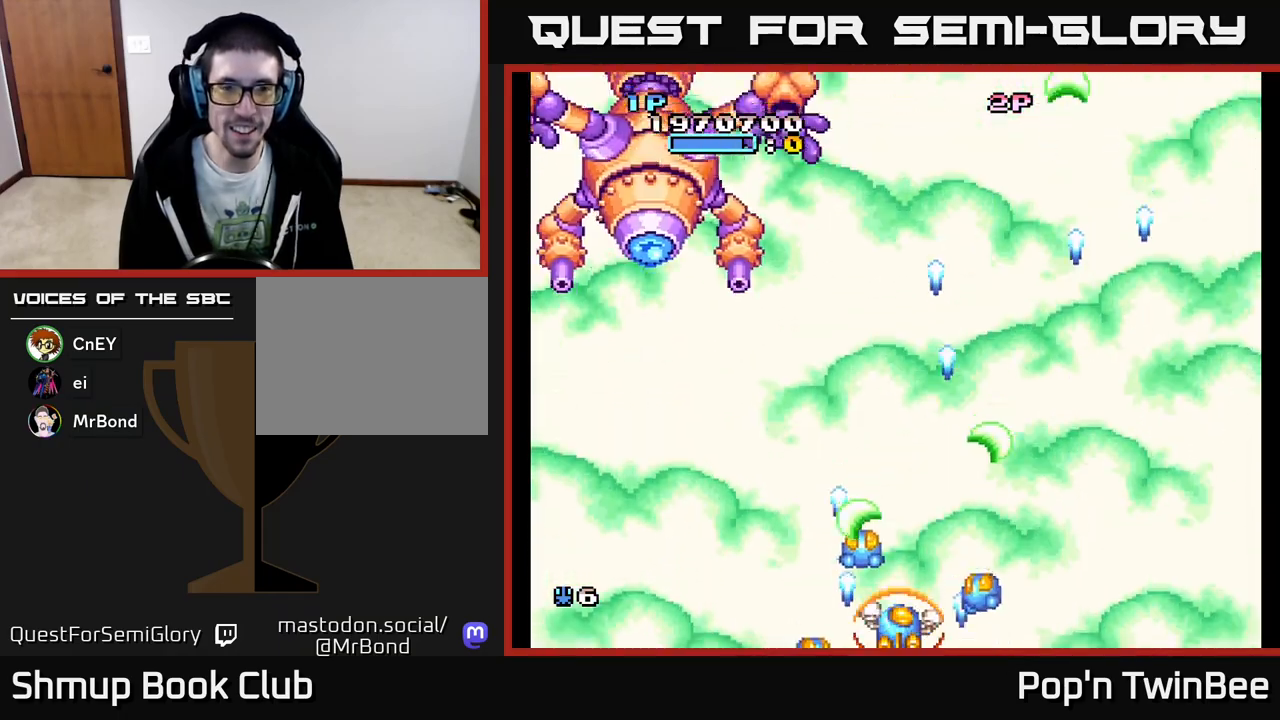
{"buttons": ["DPAD_RIGHT"], "events": [[283, "X", "up"], [317, "DPAD_RIGHT", "down"], [350, "A", "up"]]}
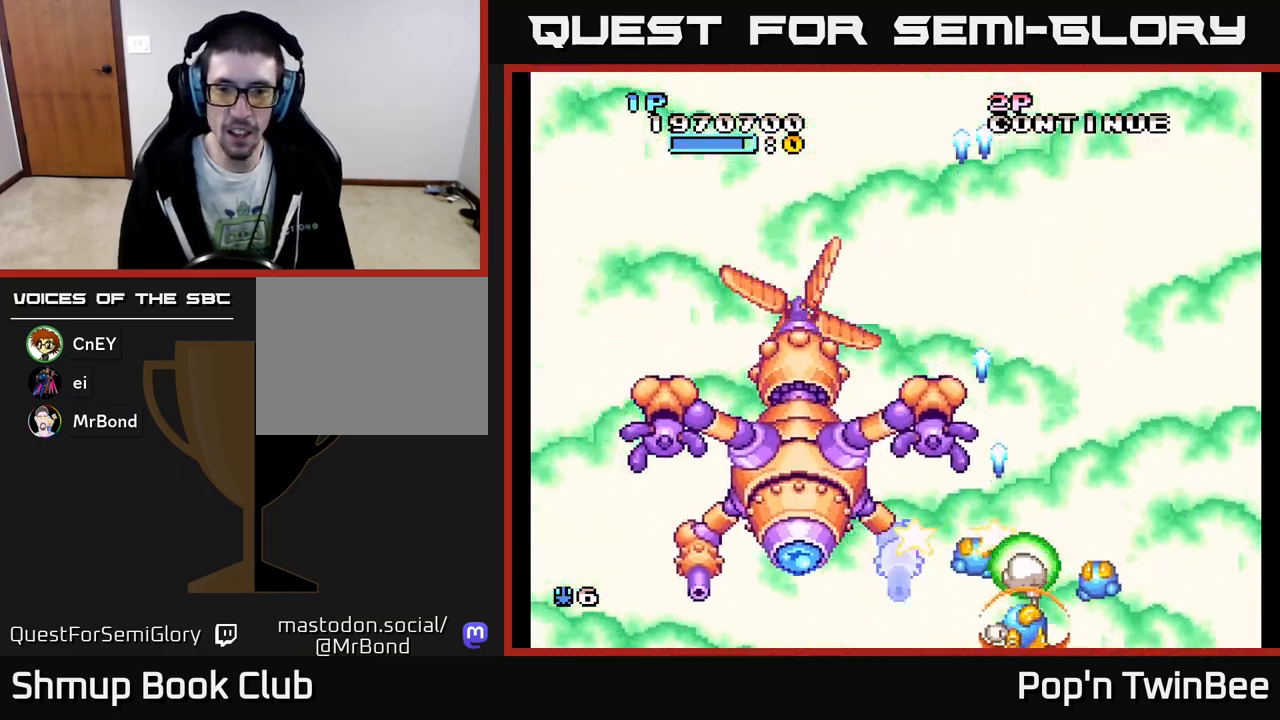
{"buttons": ["A", "DPAD_UP"], "events": [[33, "A", "down"], [100, "DPAD_UP", "down"], [417, "DPAD_RIGHT", "up"]]}
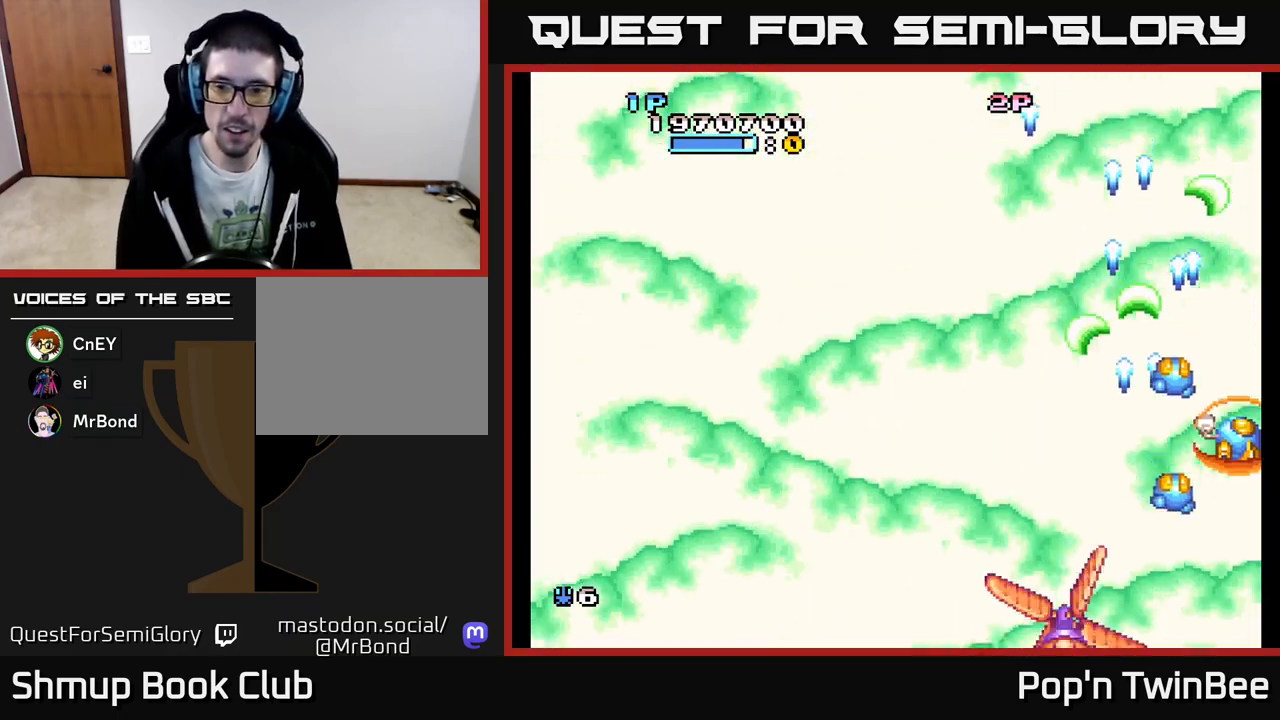
{"buttons": ["A", "X", "DPAD_LEFT"], "events": [[17, "DPAD_LEFT", "down"], [17, "X", "down"], [133, "DPAD_UP", "up"]]}
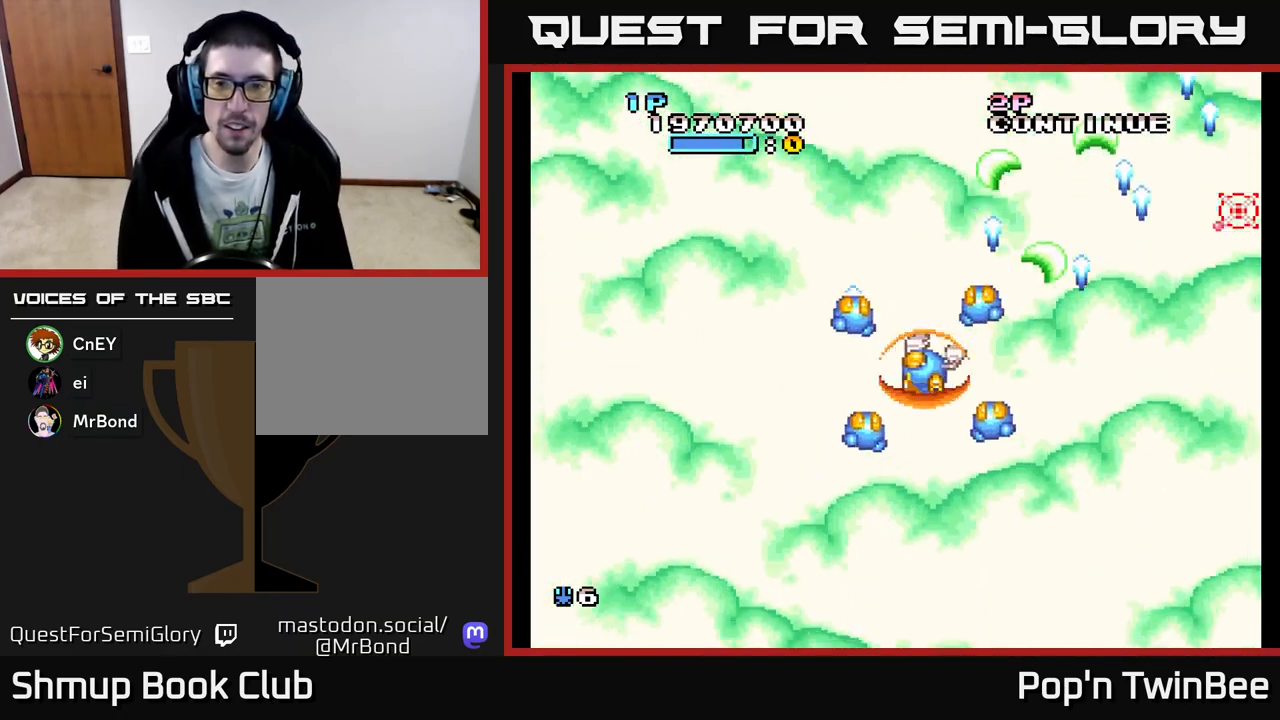
{"buttons": ["A", "X"], "events": [[117, "DPAD_LEFT", "up"]]}
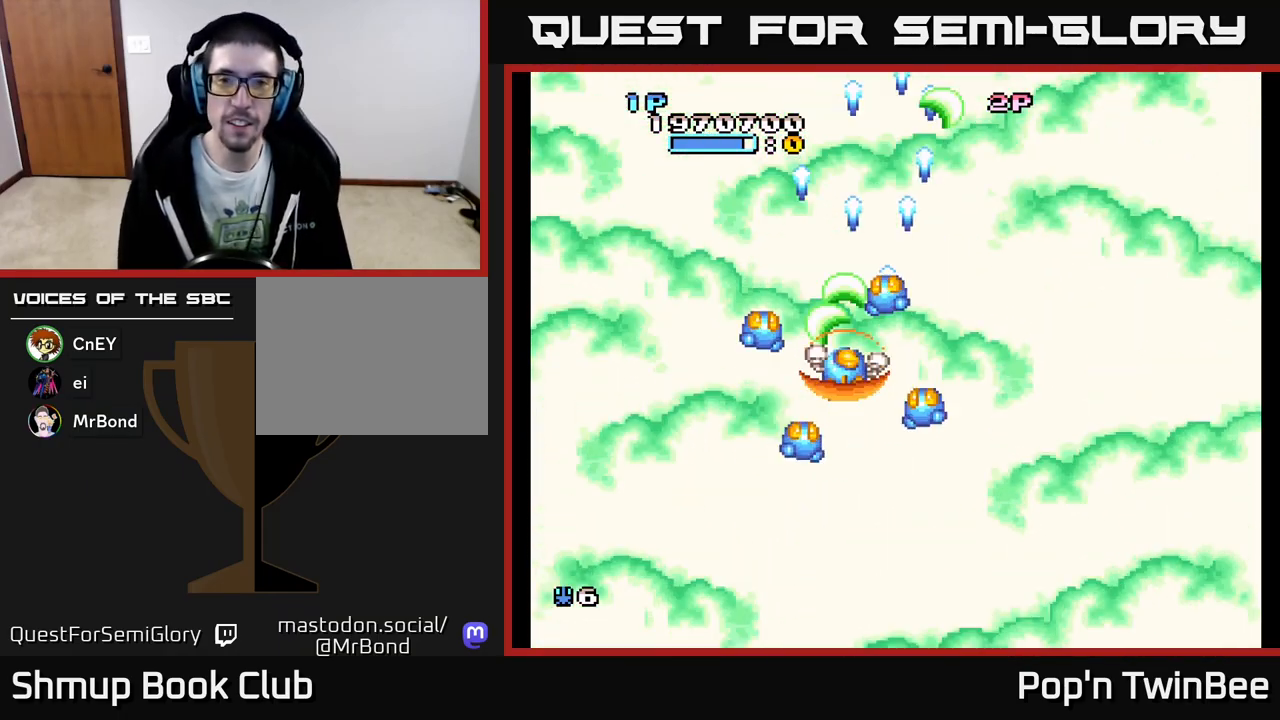
{"buttons": ["A", "X"], "events": []}
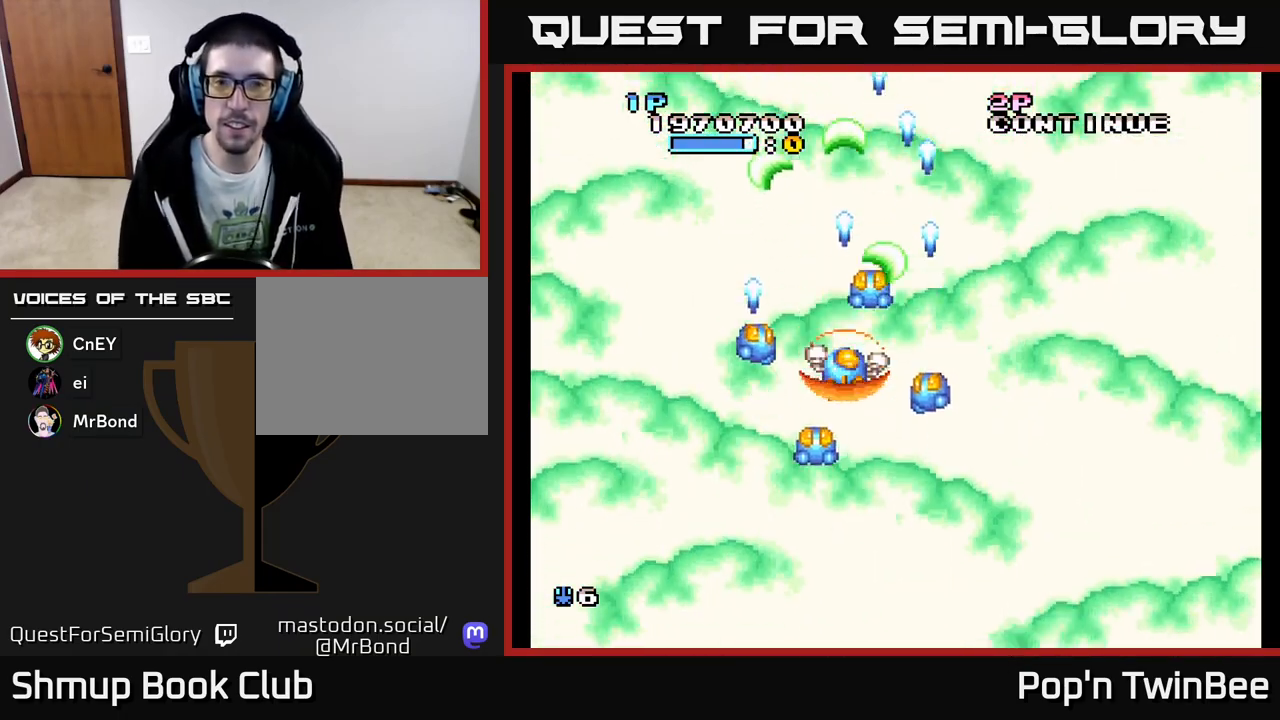
{"buttons": ["A", "X"], "events": []}
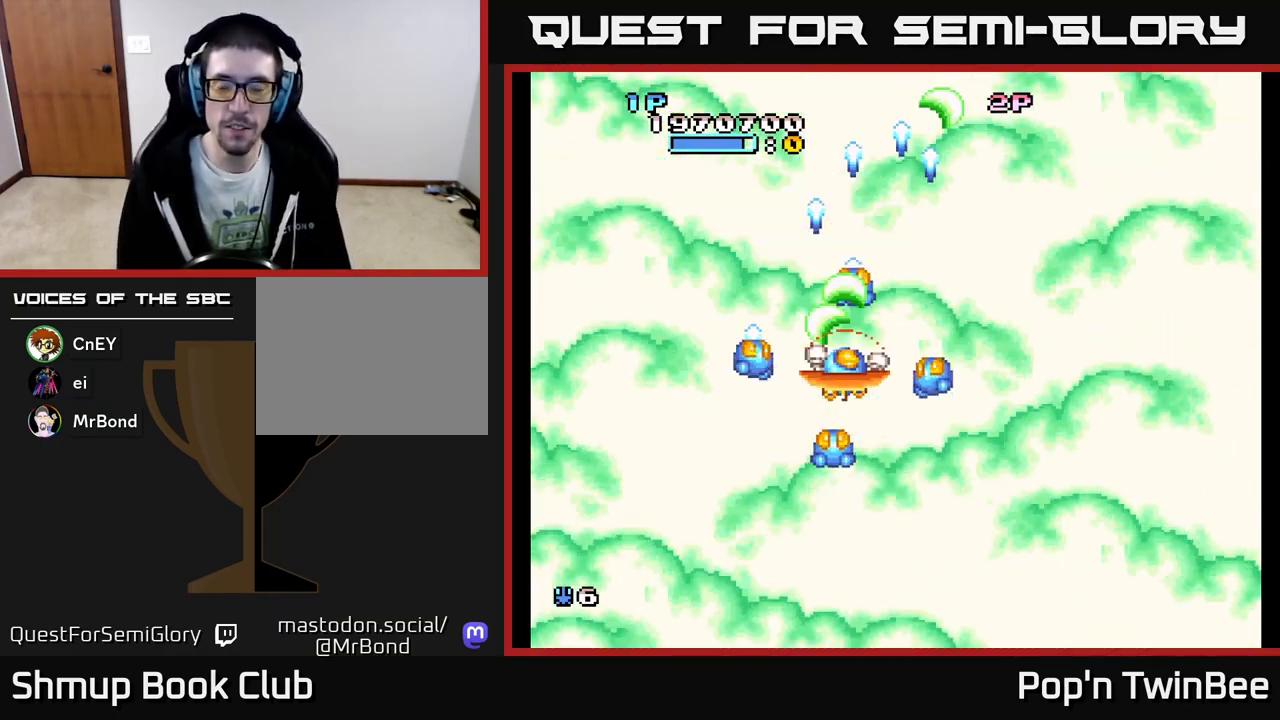
{"buttons": ["A", "X"], "events": []}
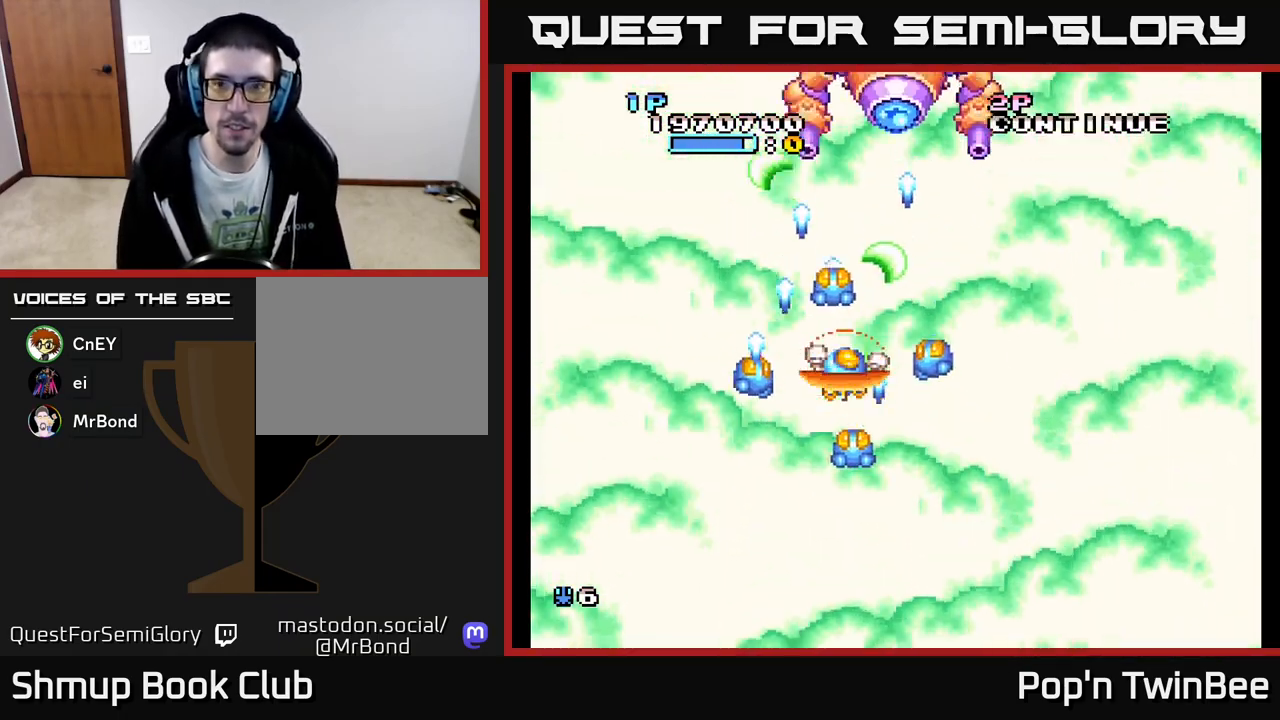
{"buttons": ["A", "DPAD_DOWN"], "events": [[217, "DPAD_DOWN", "down"], [417, "DPAD_RIGHT", "down"], [417, "X", "up"], [500, "DPAD_RIGHT", "up"]]}
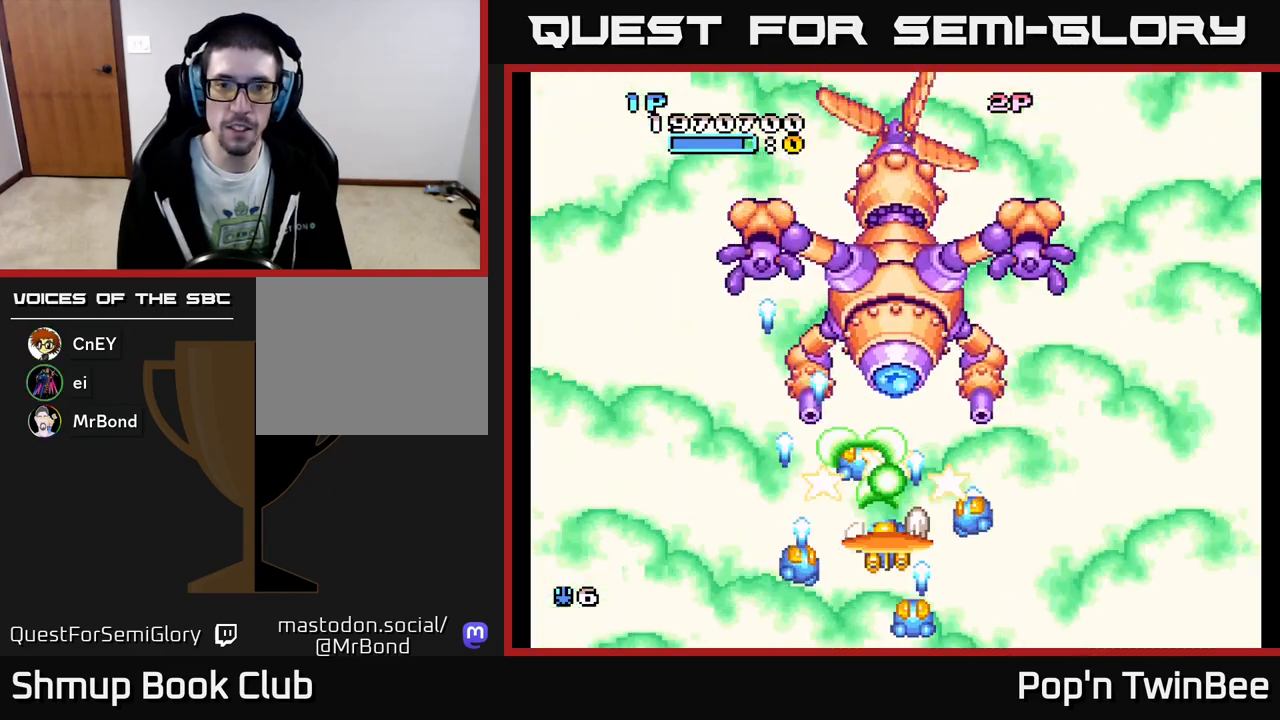
{"buttons": ["A", "X"], "events": [[50, "DPAD_DOWN", "up"], [117, "DPAD_LEFT", "down"], [133, "DPAD_UP", "down"], [200, "DPAD_LEFT", "up"], [200, "DPAD_UP", "up"], [217, "DPAD_DOWN", "down"], [267, "X", "down"], [333, "DPAD_LEFT", "down"], [350, "DPAD_DOWN", "up"], [433, "DPAD_LEFT", "up"], [450, "DPAD_DOWN", "down"], [500, "DPAD_DOWN", "up"]]}
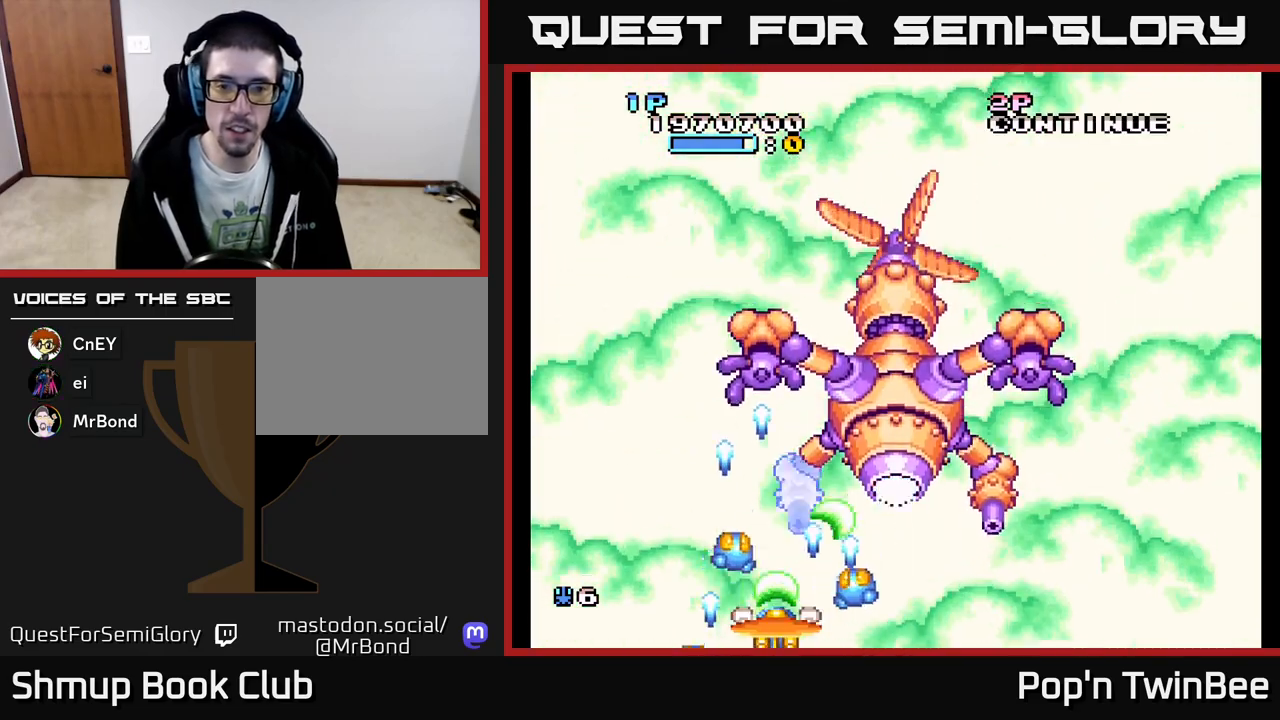
{"buttons": ["A", "X", "DPAD_LEFT"], "events": [[367, "DPAD_DOWN", "down"], [450, "DPAD_LEFT", "down"], [467, "DPAD_DOWN", "up"]]}
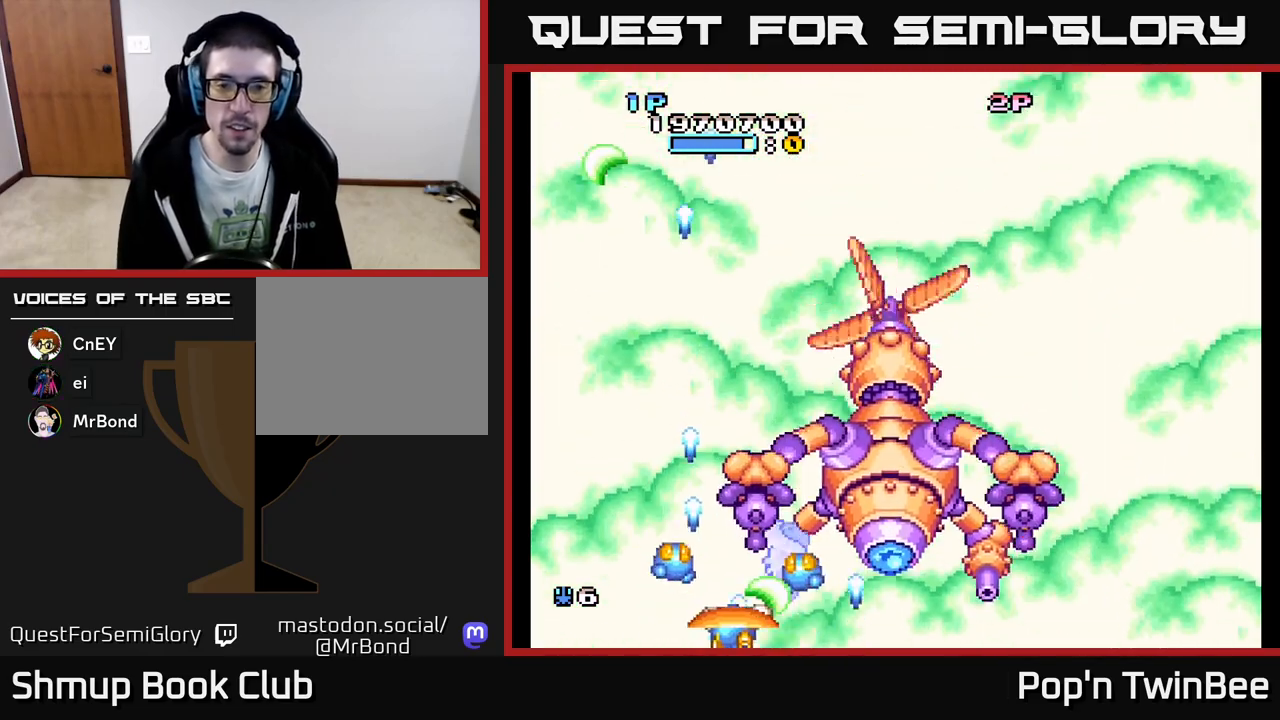
{"buttons": ["A", "X", "DPAD_UP"], "events": [[250, "DPAD_LEFT", "up"], [500, "DPAD_UP", "down"]]}
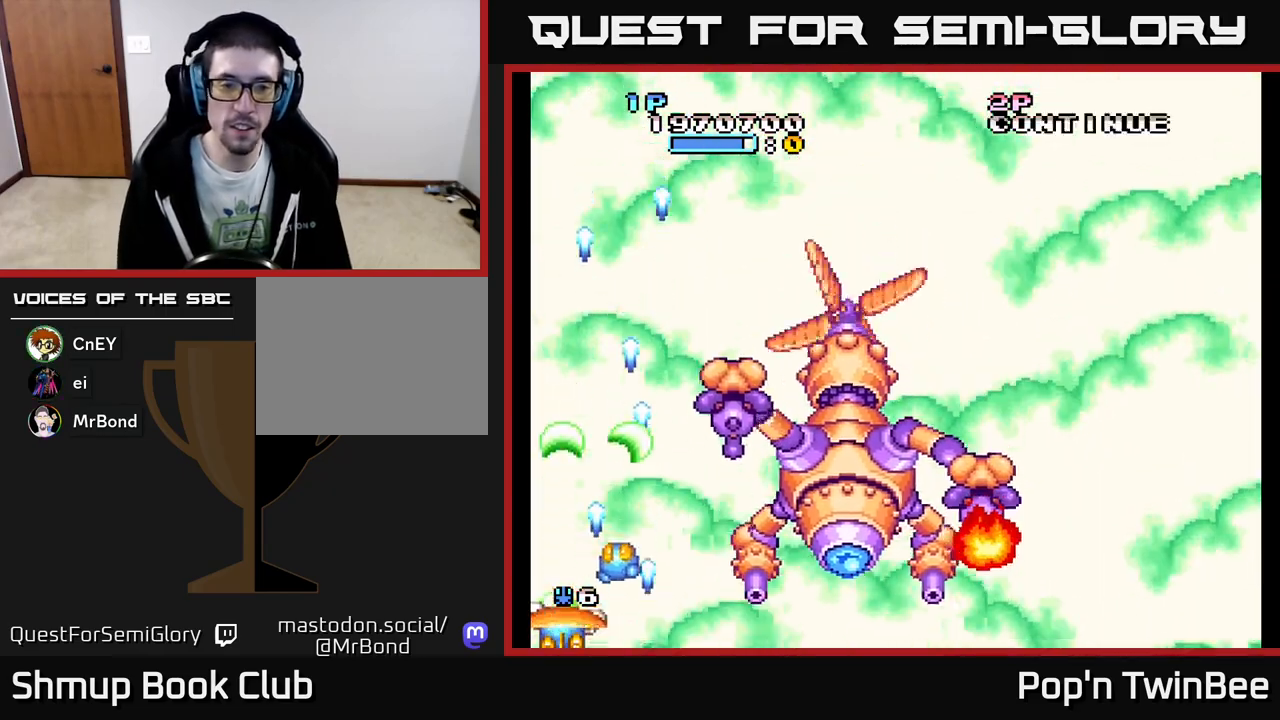
{"buttons": ["A", "X", "DPAD_DOWN"], "events": [[100, "DPAD_UP", "up"], [467, "DPAD_DOWN", "down"]]}
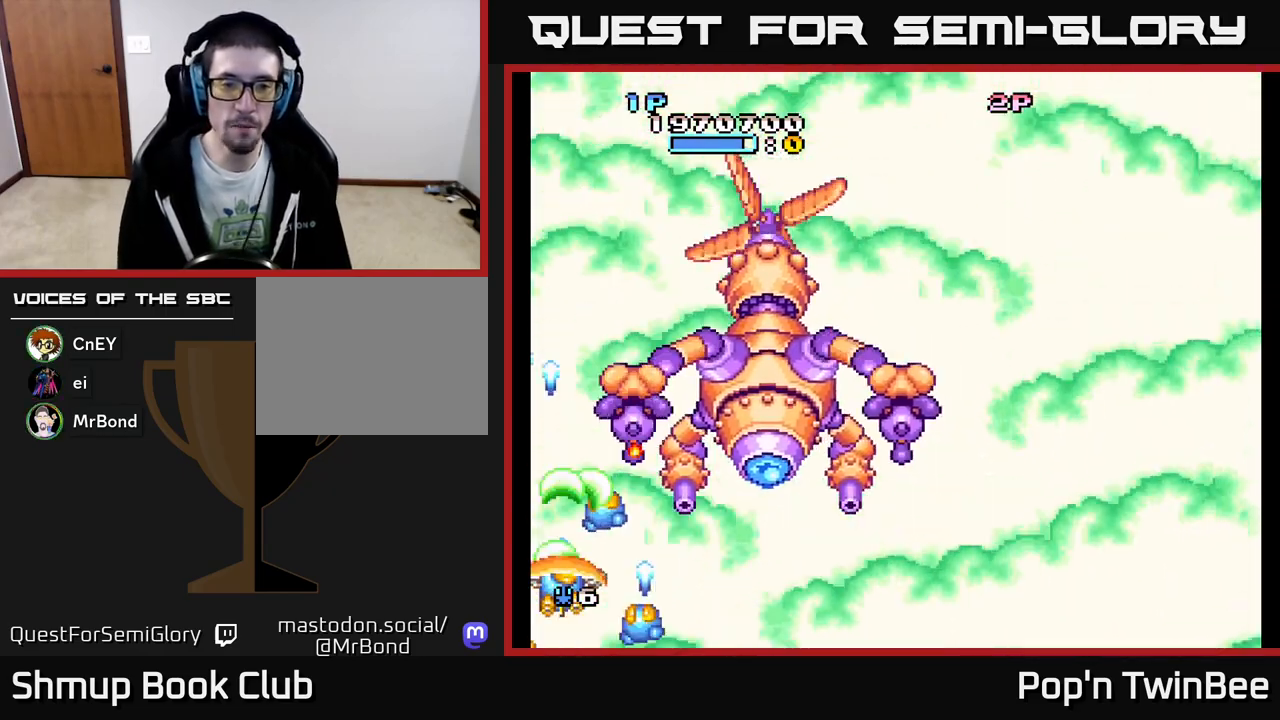
{"buttons": ["A", "X", "DPAD_UP"], "events": [[100, "DPAD_RIGHT", "down"], [150, "DPAD_DOWN", "up"], [350, "DPAD_UP", "down"], [367, "DPAD_RIGHT", "up"]]}
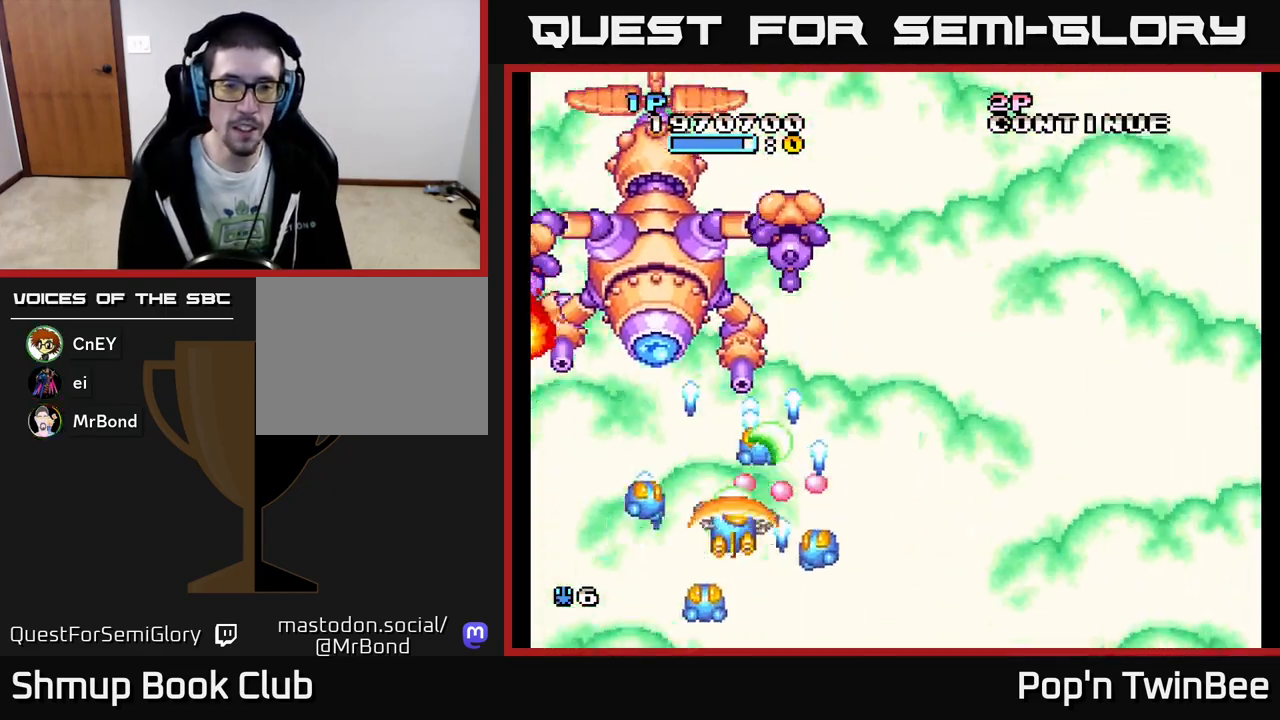
{"buttons": ["A", "X", "DPAD_DOWN", "DPAD_RIGHT"], "events": [[50, "DPAD_UP", "up"], [67, "DPAD_LEFT", "down"], [250, "DPAD_UP", "down"], [267, "DPAD_LEFT", "up"], [350, "DPAD_RIGHT", "down"], [400, "DPAD_UP", "up"], [450, "DPAD_DOWN", "down"]]}
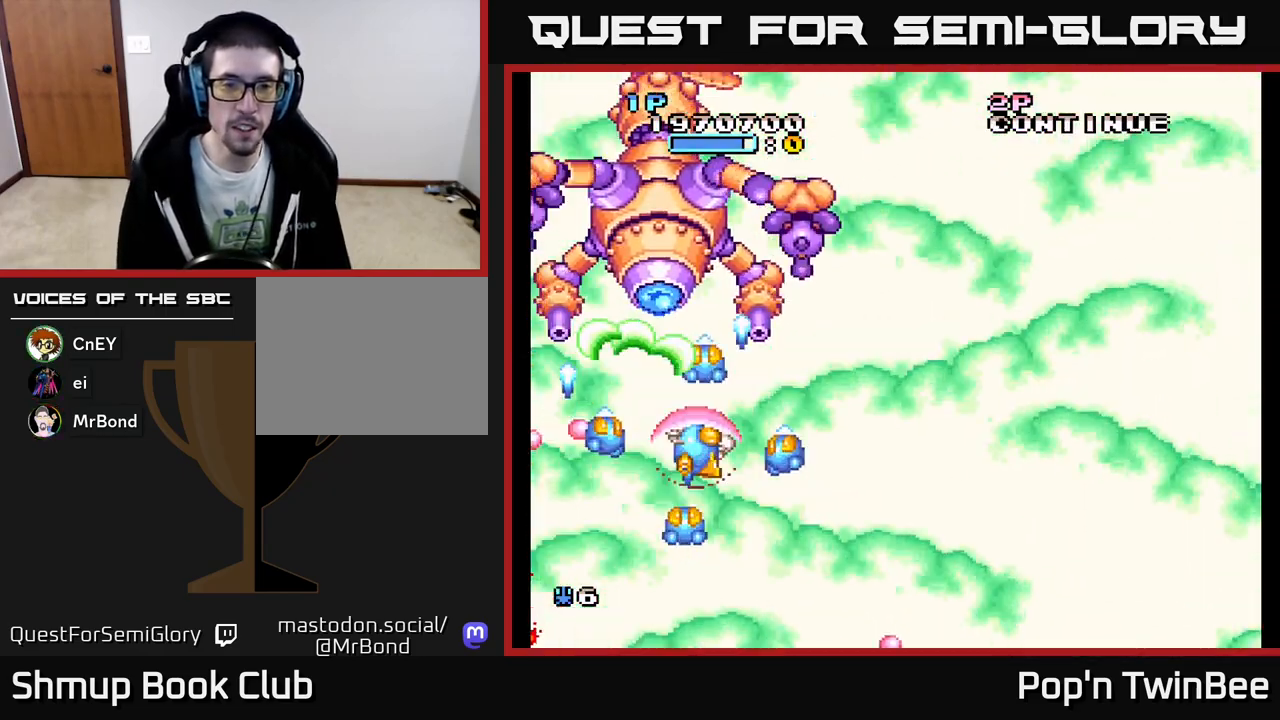
{"buttons": ["A", "X", "DPAD_RIGHT"], "events": [[167, "DPAD_DOWN", "up"]]}
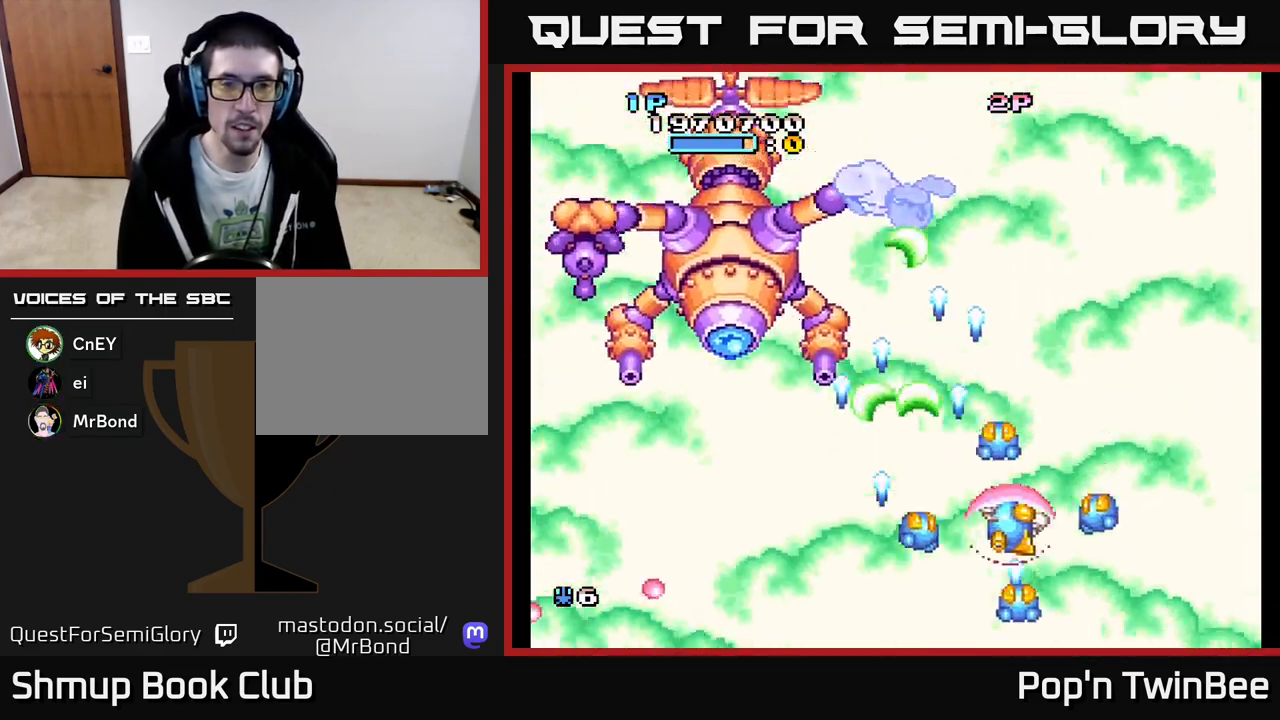
{"buttons": ["A", "X", "DPAD_DOWN", "DPAD_LEFT"], "events": [[83, "DPAD_UP", "down"], [167, "DPAD_UP", "up"], [250, "DPAD_RIGHT", "up"], [383, "DPAD_LEFT", "down"], [450, "DPAD_DOWN", "down"]]}
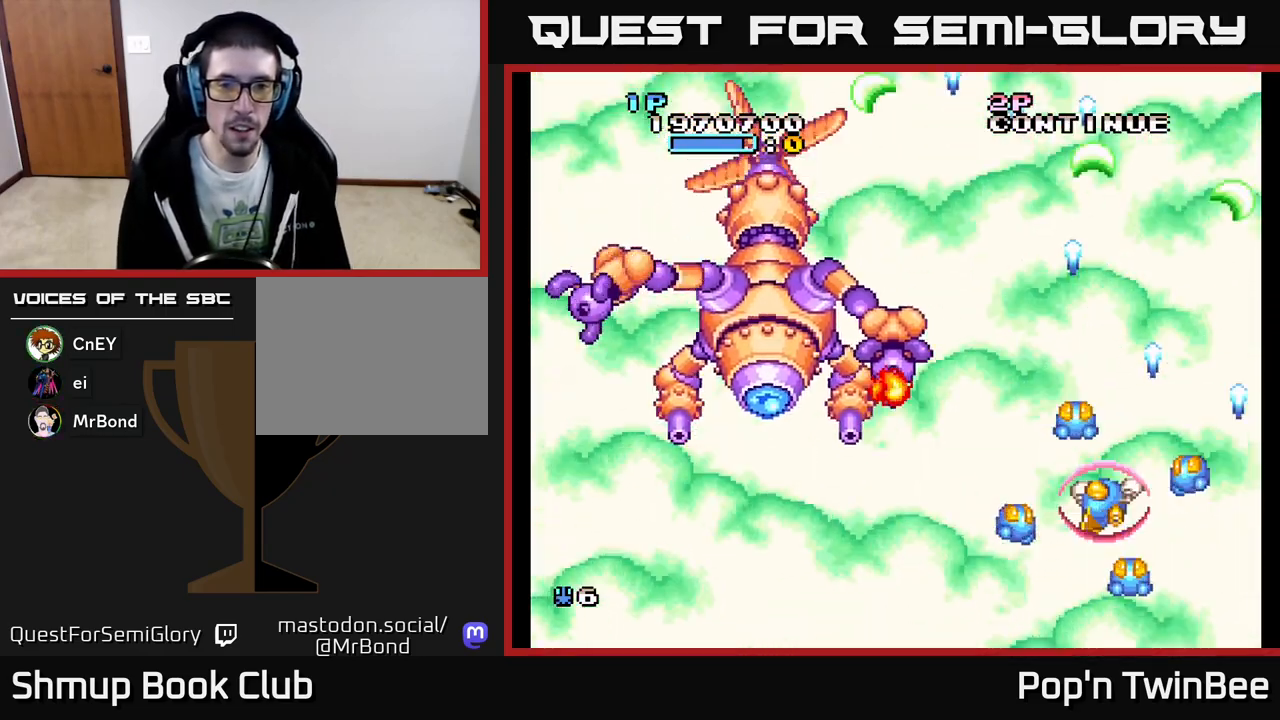
{"buttons": ["A", "X", "DPAD_RIGHT"], "events": [[33, "DPAD_DOWN", "up"], [150, "X", "up"], [217, "A", "up"], [283, "A", "down"], [283, "DPAD_DOWN", "down"], [283, "DPAD_LEFT", "up"], [300, "DPAD_RIGHT", "down"], [400, "X", "down"], [433, "DPAD_DOWN", "up"]]}